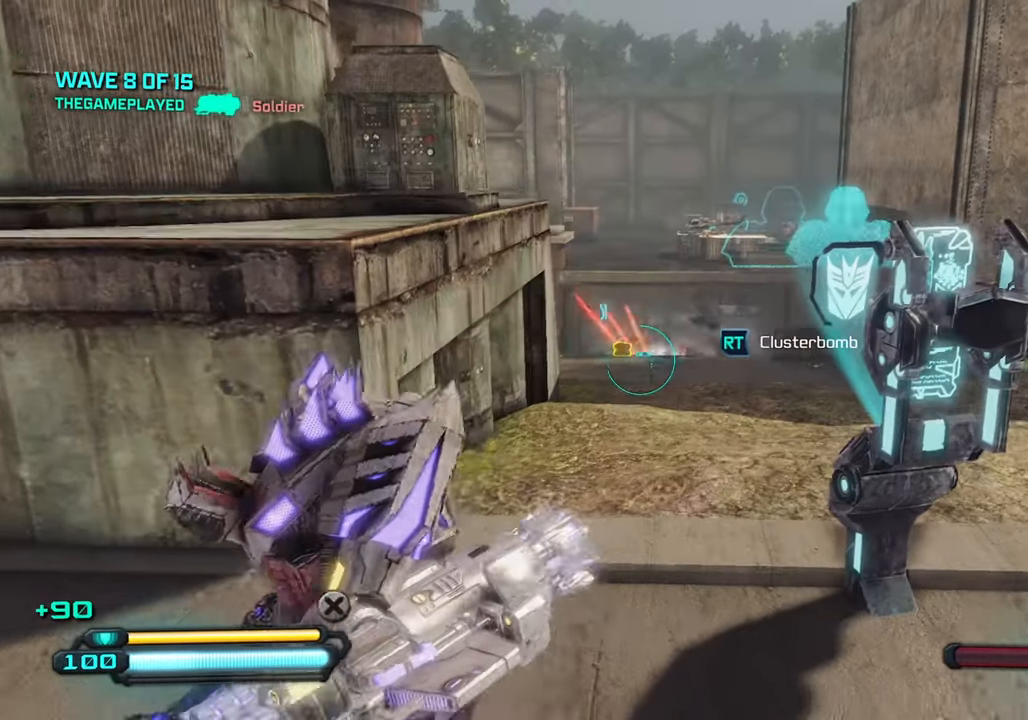
Gameplay with a controller (PlayStation layout); each line is a JSON object with the inputs held at the frame after it. "events" lists button and stick changes between this image and that frame as [ms after this image, input, new state], when the widget could be followed in between.
{"buttons": [], "left_stick": "up", "right_stick": "left", "events": [[267, "right_stick", "left"]]}
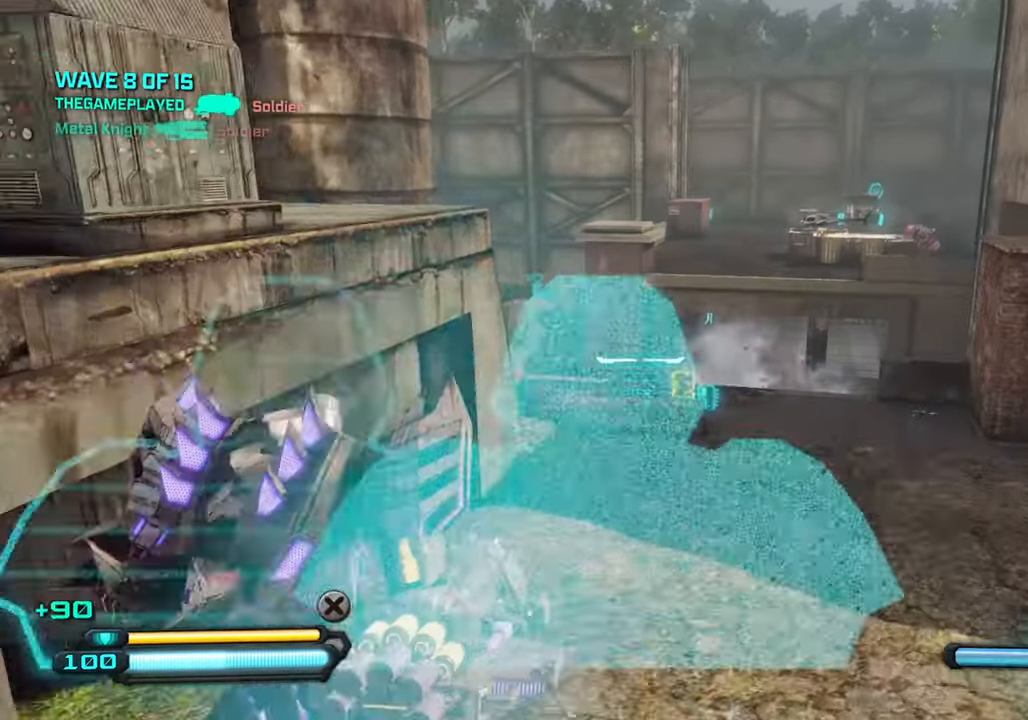
{"buttons": [], "left_stick": "up-left", "right_stick": "up", "events": [[100, "right_stick", "up-right"], [234, "right_stick", "up"], [250, "left_stick", "up-left"], [333, "CROSS", "down"], [433, "CROSS", "up"]]}
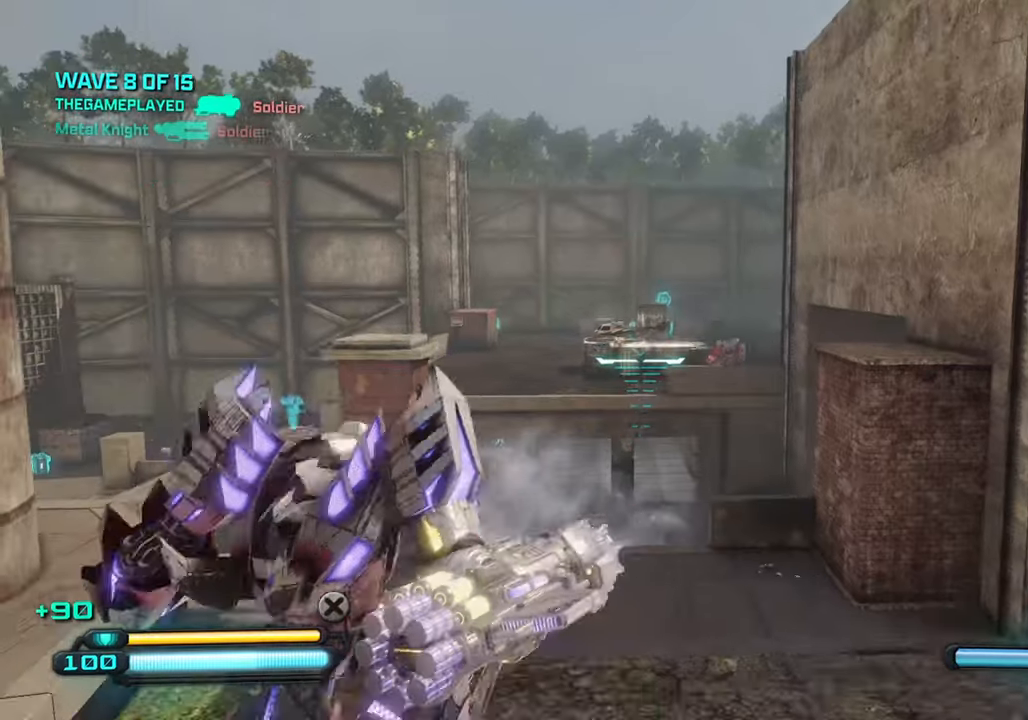
{"buttons": ["R2"], "left_stick": "up-right", "right_stick": "down", "events": [[16, "left_stick", "up"], [150, "right_stick", "center"], [366, "right_stick", "down"], [400, "R2", "down"], [433, "left_stick", "up-right"]]}
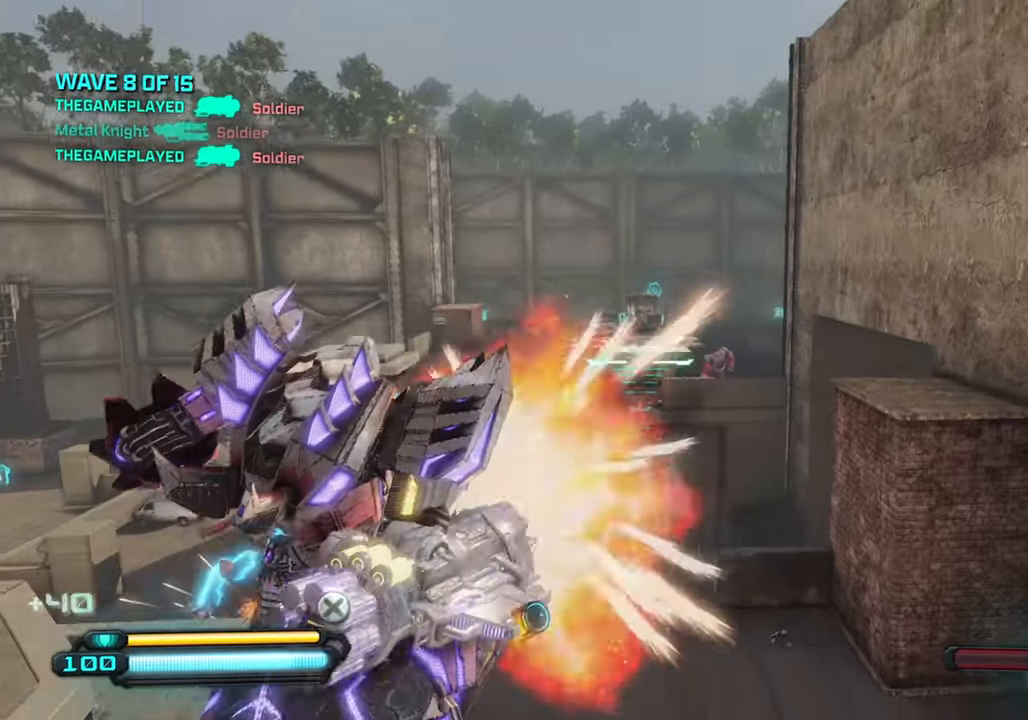
{"buttons": [], "left_stick": "down-right", "right_stick": "left", "events": [[16, "R2", "up"], [283, "left_stick", "down-right"], [283, "right_stick", "center"], [450, "right_stick", "left"]]}
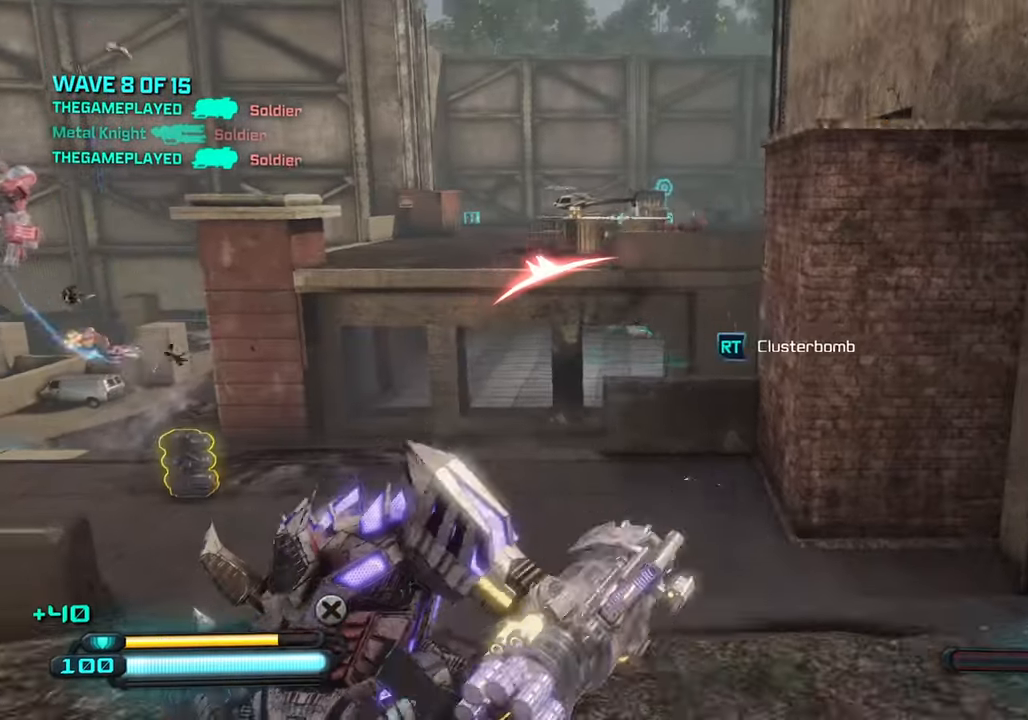
{"buttons": [], "left_stick": "down-right", "right_stick": "left", "events": []}
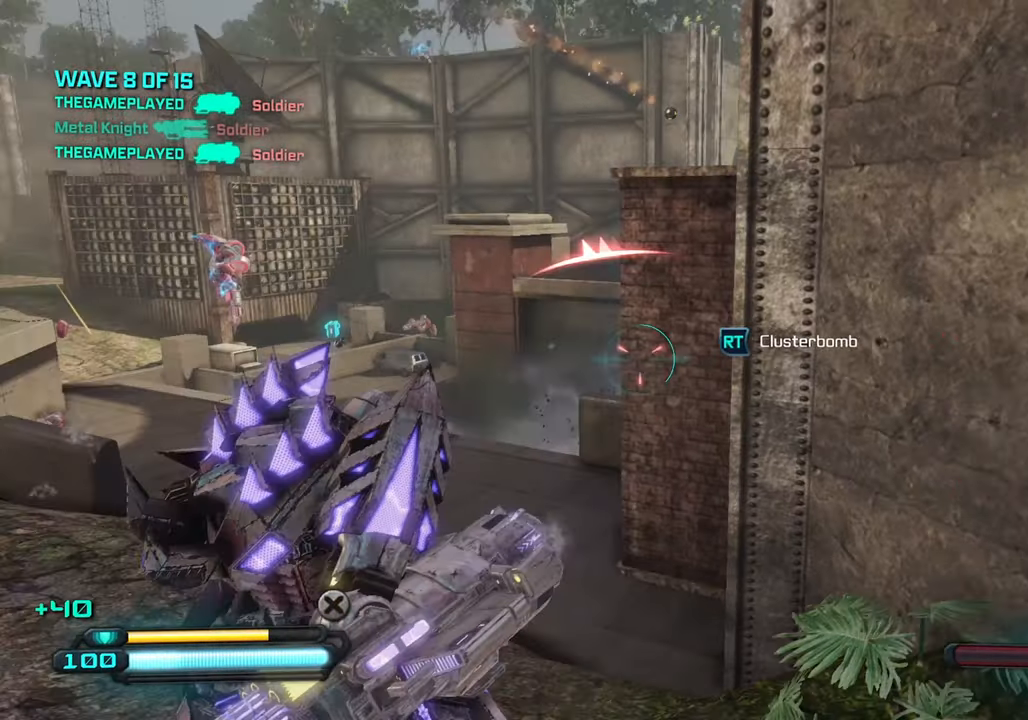
{"buttons": [], "left_stick": "down-left", "right_stick": "center", "events": [[100, "left_stick", "down"], [333, "left_stick", "down-left"], [366, "right_stick", "center"]]}
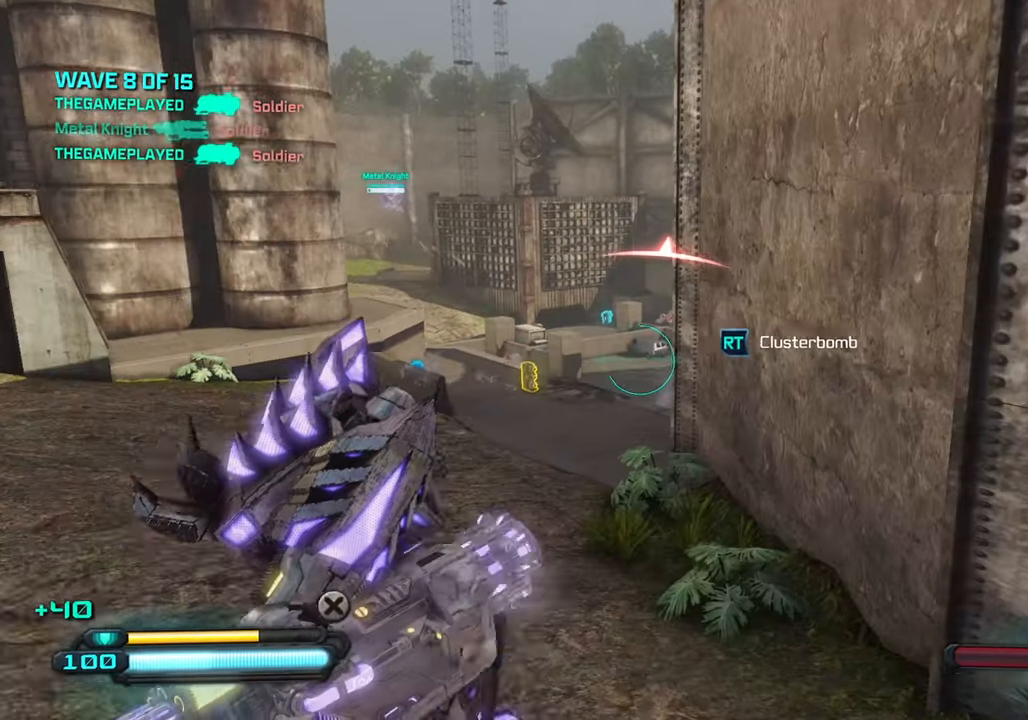
{"buttons": [], "left_stick": "up-left", "right_stick": "up", "events": [[250, "right_stick", "up"], [400, "left_stick", "up-left"]]}
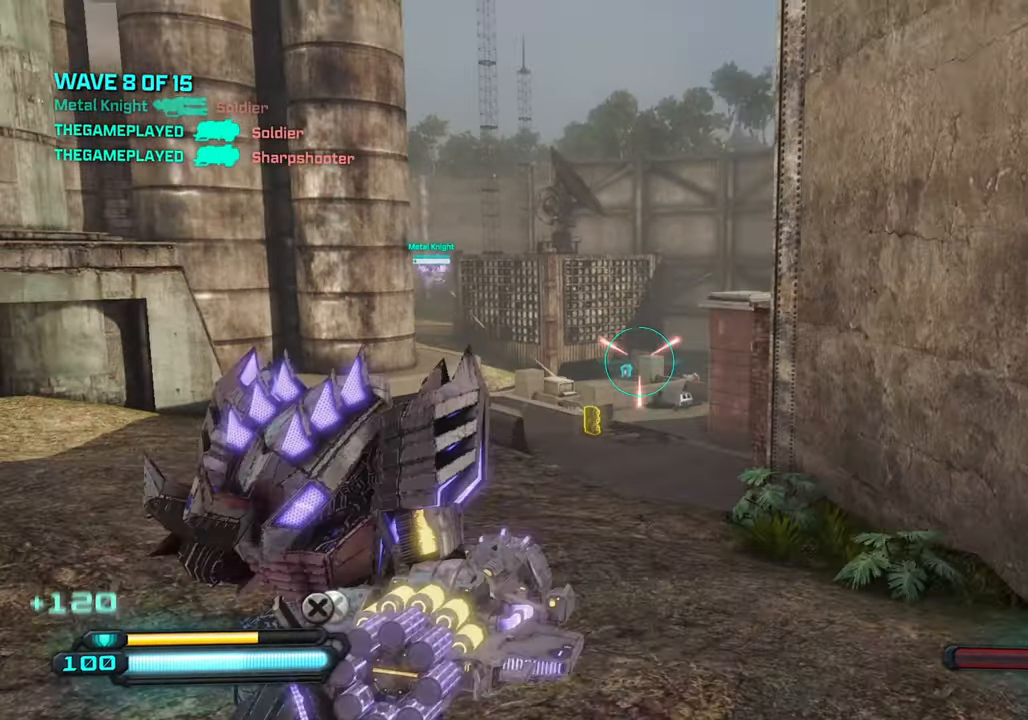
{"buttons": [], "left_stick": "up", "right_stick": "up", "events": [[166, "left_stick", "up"]]}
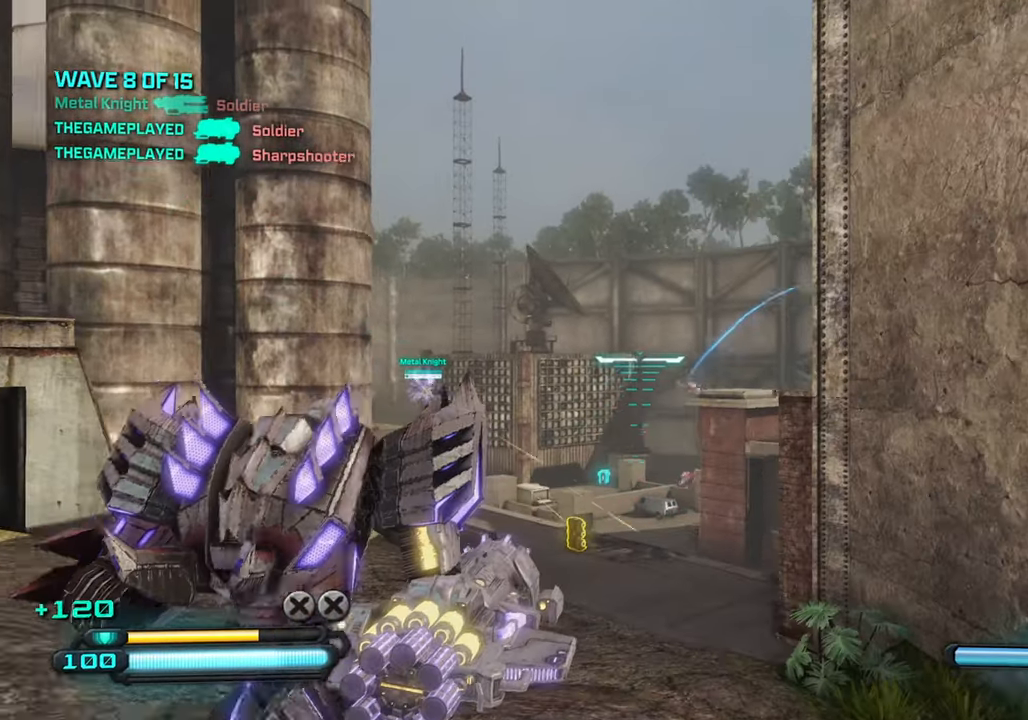
{"buttons": [], "left_stick": "down-left", "right_stick": "down", "events": [[133, "right_stick", "up-right"], [216, "R2", "down"], [233, "right_stick", "center"], [250, "left_stick", "down-left"], [316, "R2", "up"], [333, "right_stick", "down"]]}
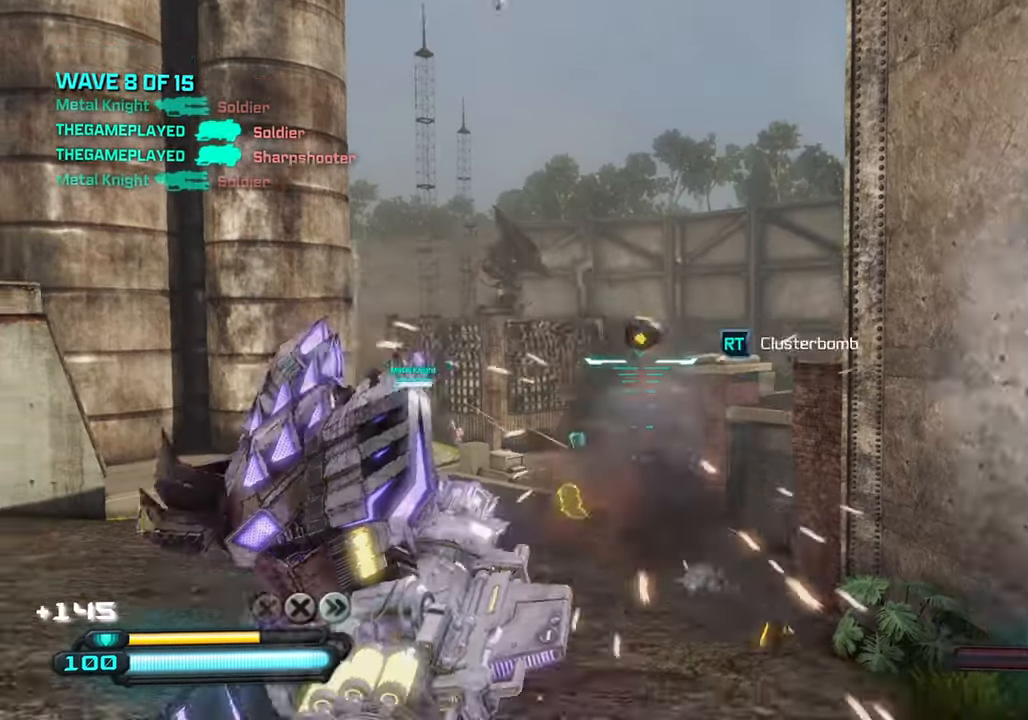
{"buttons": [], "left_stick": "up-left", "right_stick": "down", "events": [[500, "left_stick", "up-left"]]}
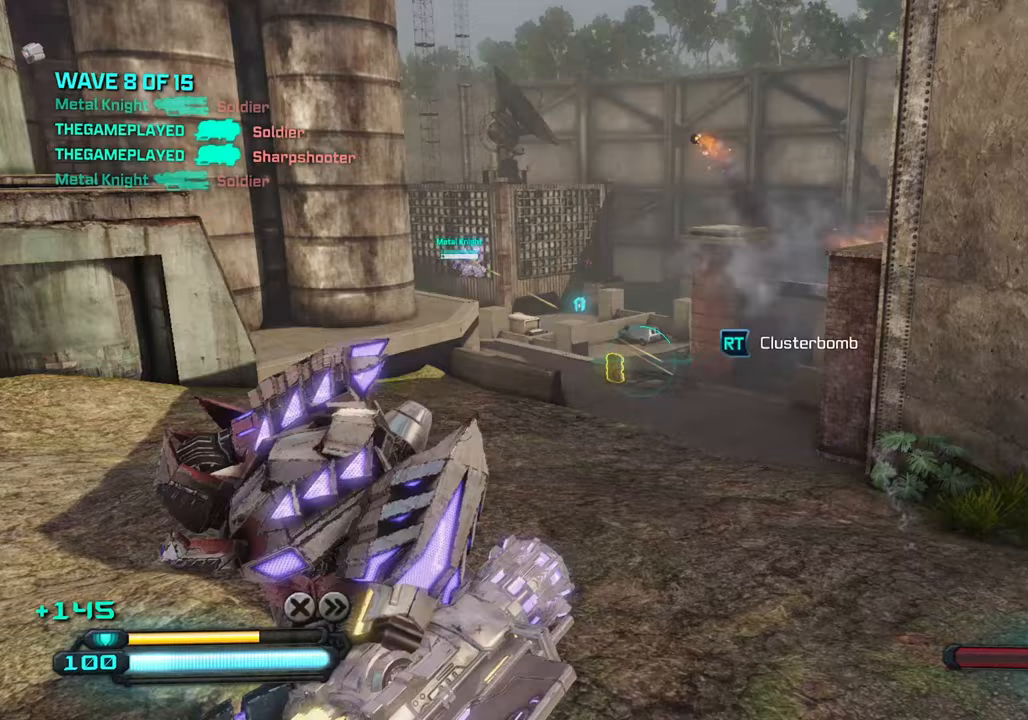
{"buttons": [], "left_stick": "up", "right_stick": "center", "events": [[83, "right_stick", "center"], [167, "left_stick", "up"]]}
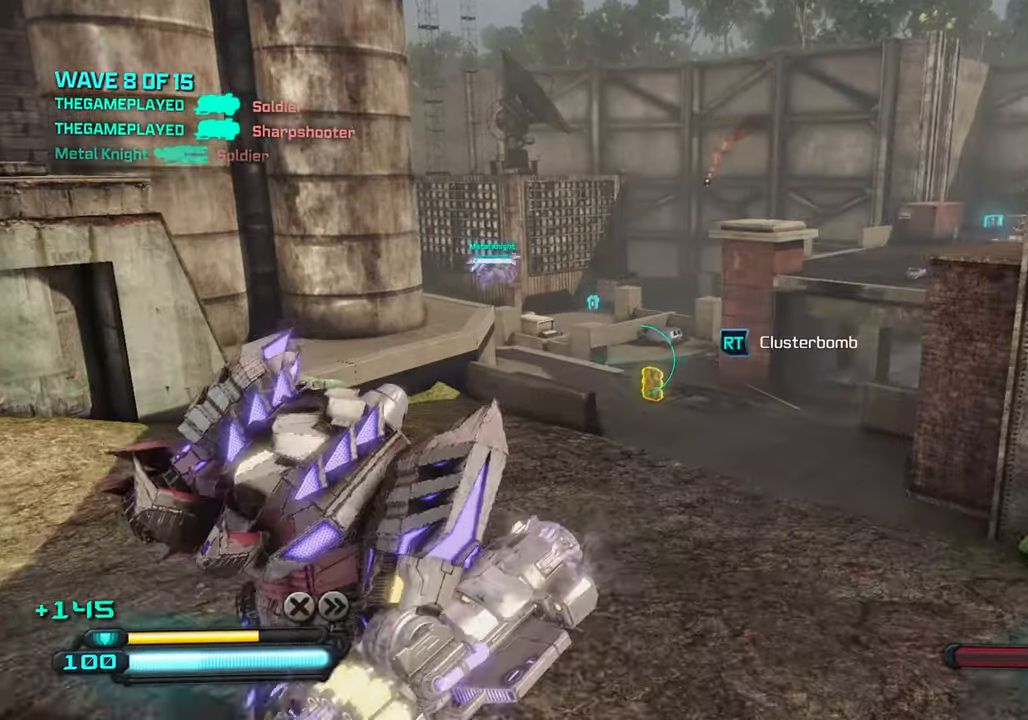
{"buttons": [], "left_stick": "up", "right_stick": "center", "events": []}
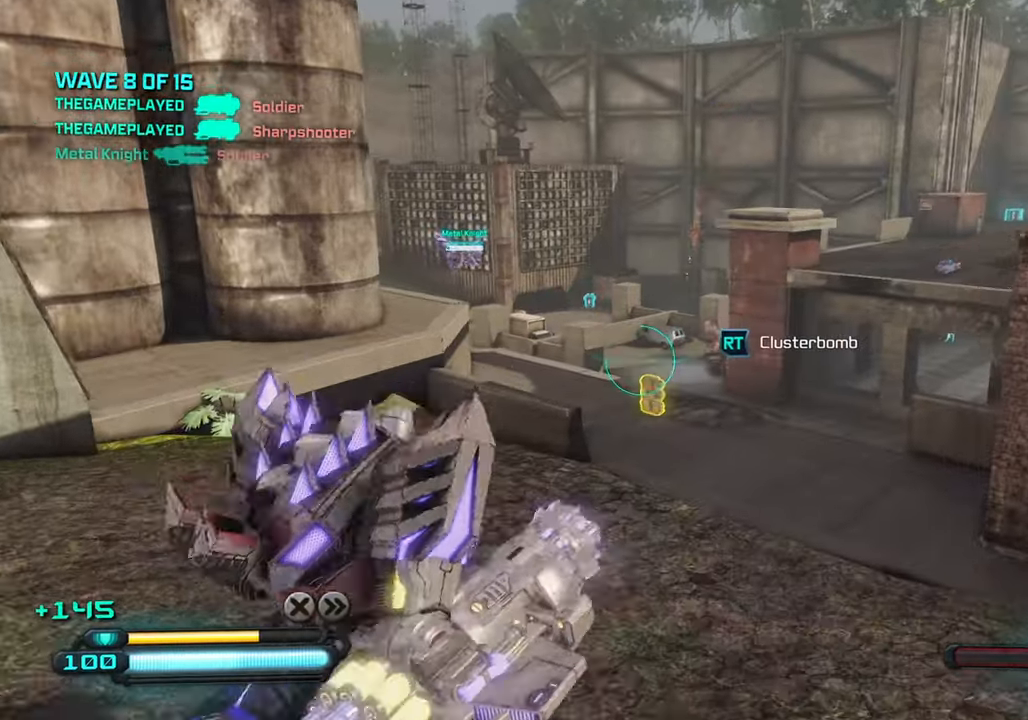
{"buttons": [], "left_stick": "up", "right_stick": "center", "events": []}
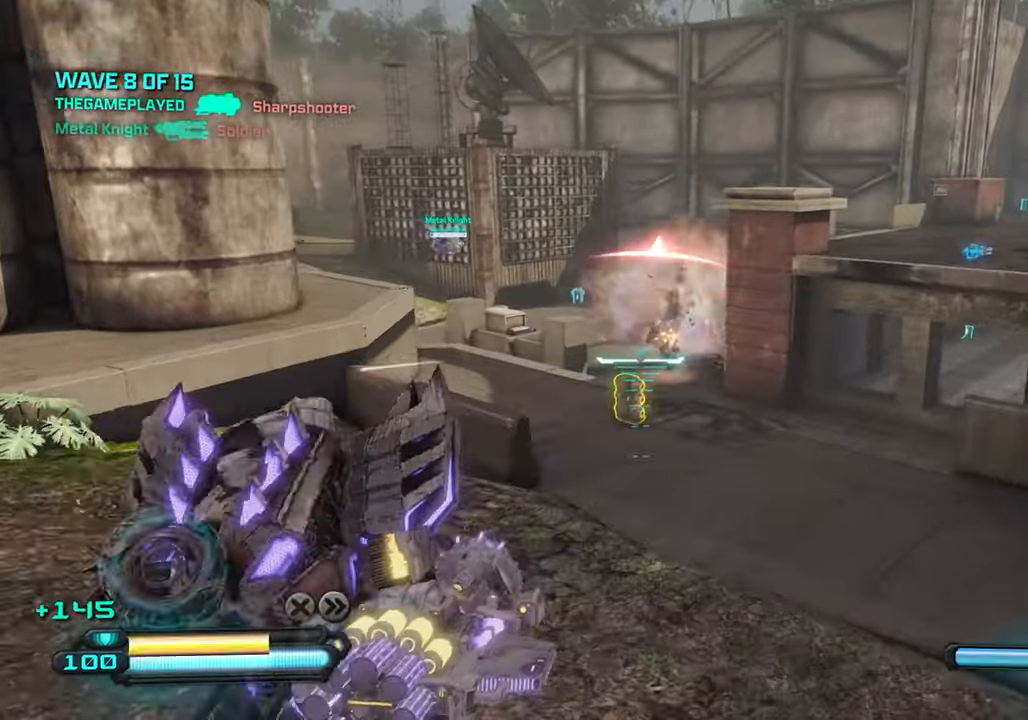
{"buttons": [], "left_stick": "up-right", "right_stick": "center", "events": [[367, "left_stick", "up-right"]]}
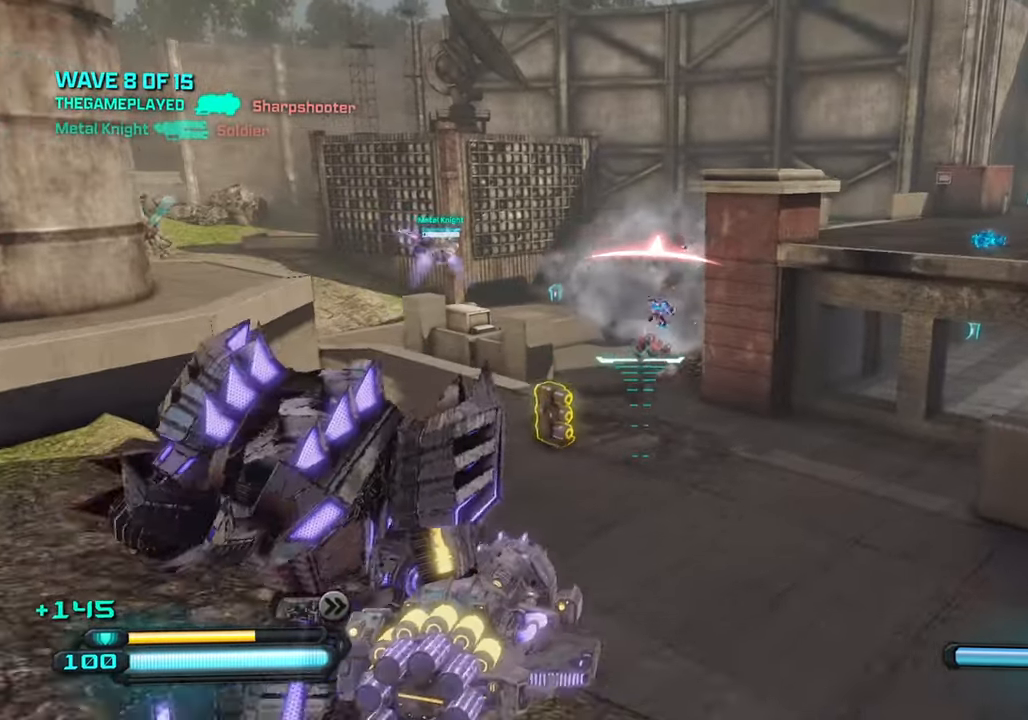
{"buttons": [], "left_stick": "left", "right_stick": "center", "events": [[100, "left_stick", "down-right"], [167, "left_stick", "down"], [300, "left_stick", "down-left"], [433, "left_stick", "left"]]}
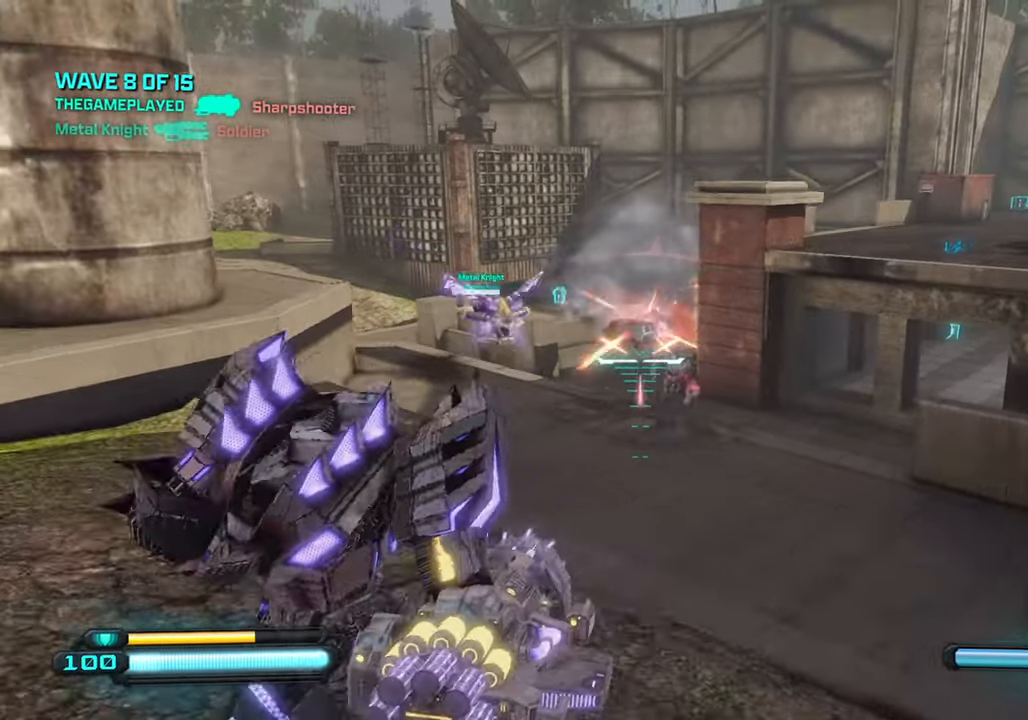
{"buttons": [], "left_stick": "up", "right_stick": "center", "events": [[150, "left_stick", "up-right"], [317, "left_stick", "up"]]}
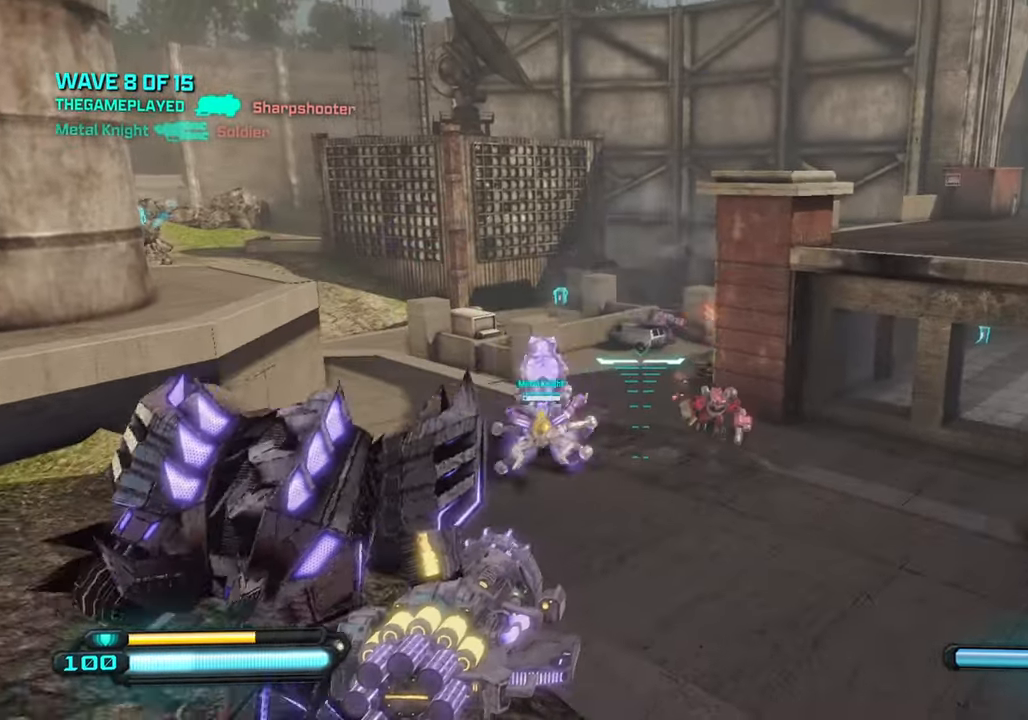
{"buttons": [], "left_stick": "down", "right_stick": "up", "events": [[50, "left_stick", "right"], [83, "right_stick", "up"], [150, "left_stick", "down"], [417, "right_stick", "center"], [483, "right_stick", "up"]]}
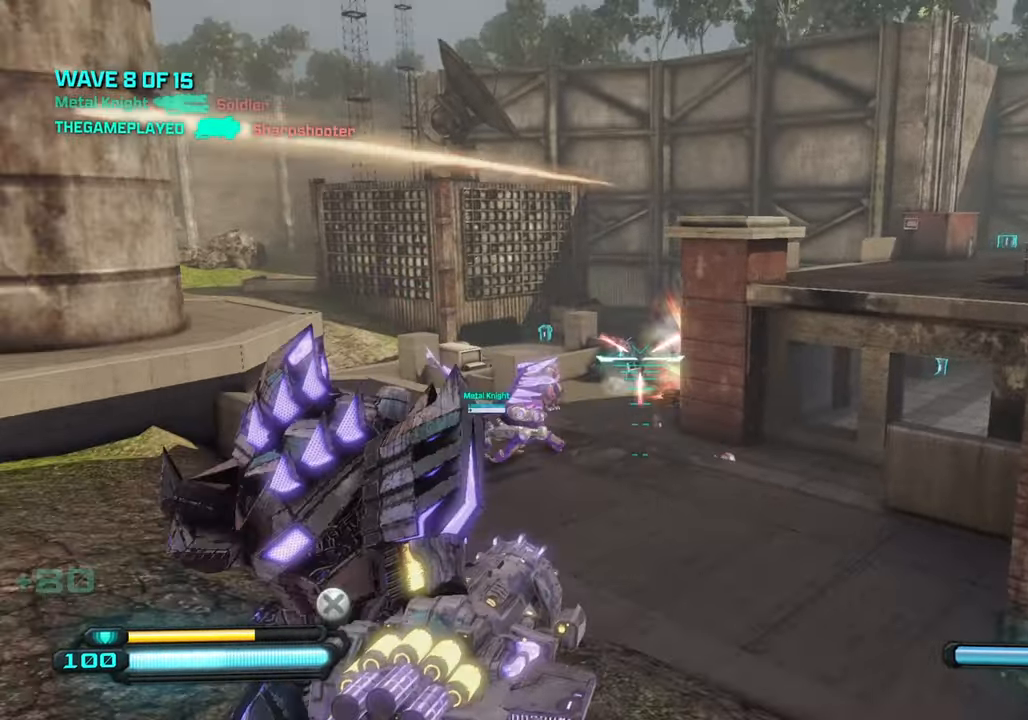
{"buttons": [], "left_stick": "down", "right_stick": "down", "events": [[150, "R2", "down"], [283, "R2", "up"], [283, "right_stick", "center"], [500, "right_stick", "down"]]}
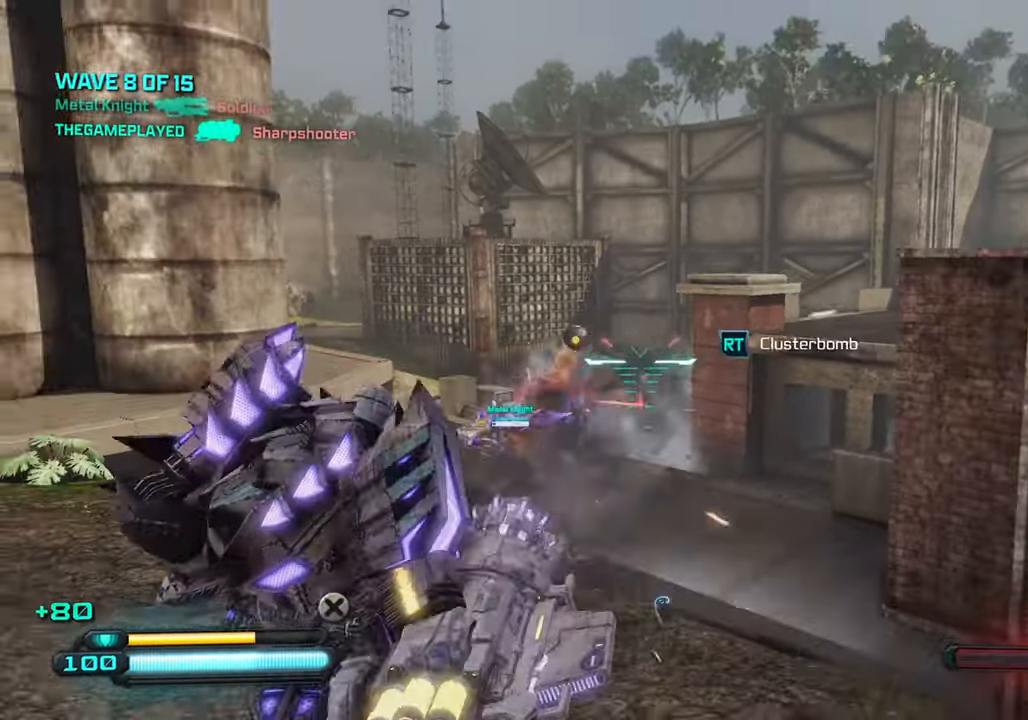
{"buttons": ["R1"], "left_stick": "left", "right_stick": "center", "events": [[50, "left_stick", "down-left"], [434, "left_stick", "left"], [484, "R1", "down"], [500, "right_stick", "center"]]}
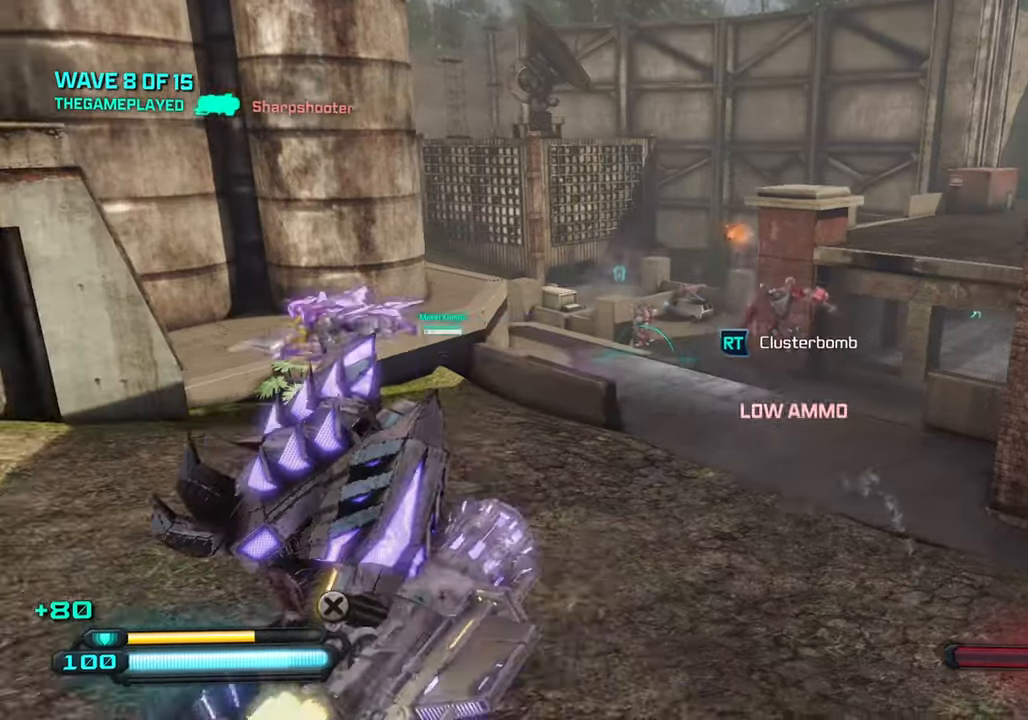
{"buttons": [], "left_stick": "down", "right_stick": "center", "events": [[117, "R1", "up"], [300, "left_stick", "down-left"], [417, "left_stick", "down"]]}
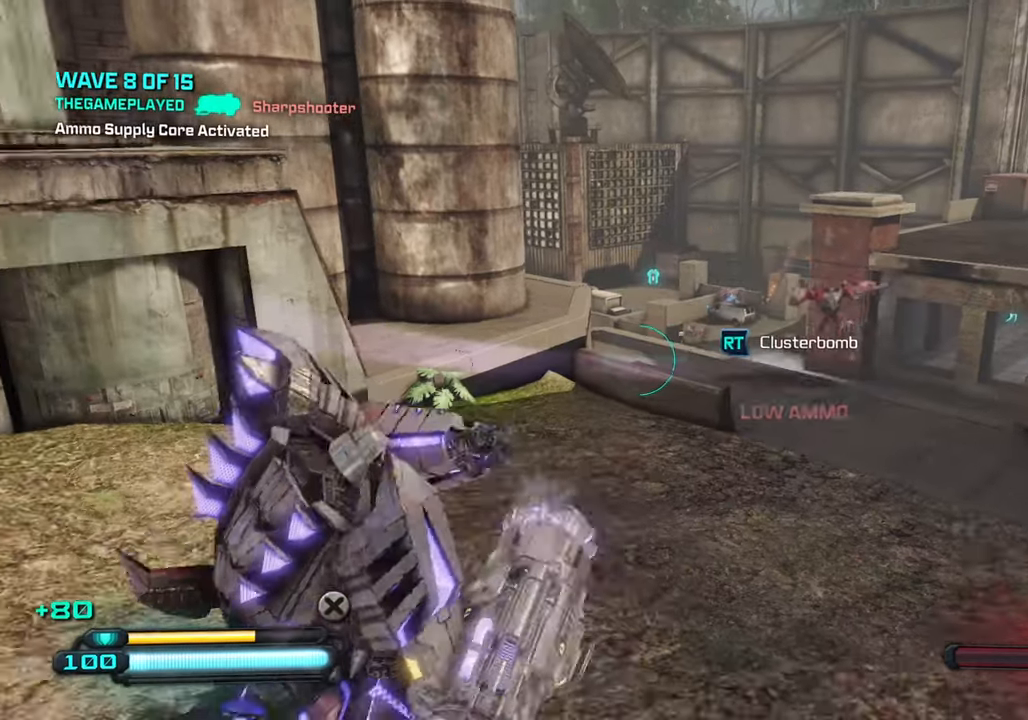
{"buttons": [], "left_stick": "up-right", "right_stick": "center", "events": [[317, "left_stick", "down-right"], [467, "left_stick", "up-right"]]}
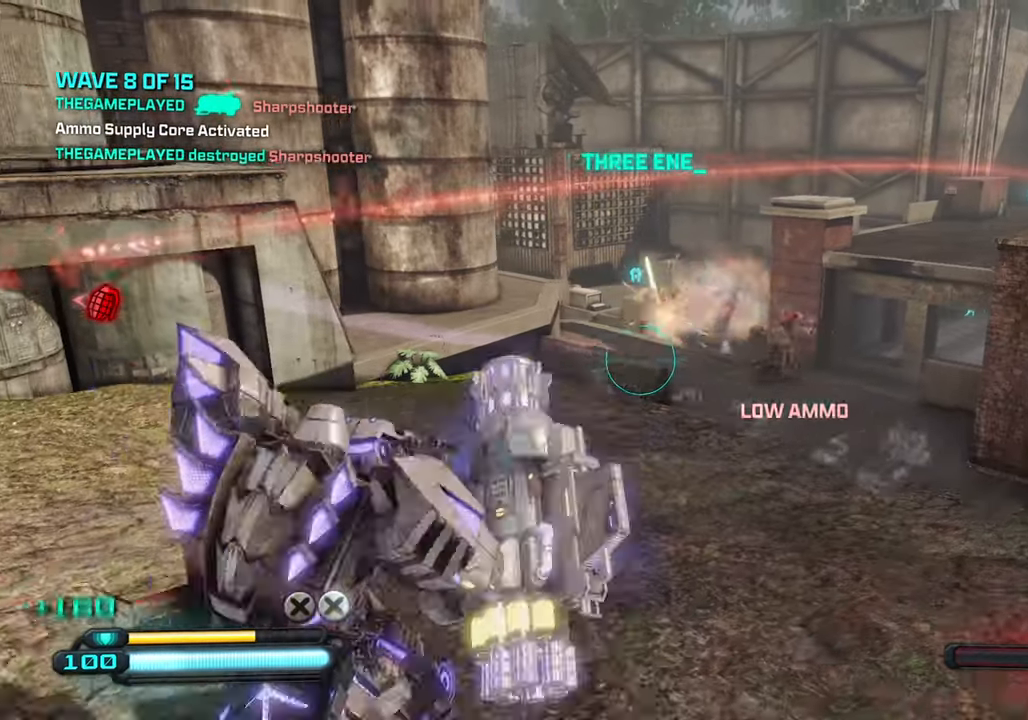
{"buttons": [], "left_stick": "up-right", "right_stick": "center", "events": [[250, "right_stick", "down"], [467, "right_stick", "center"]]}
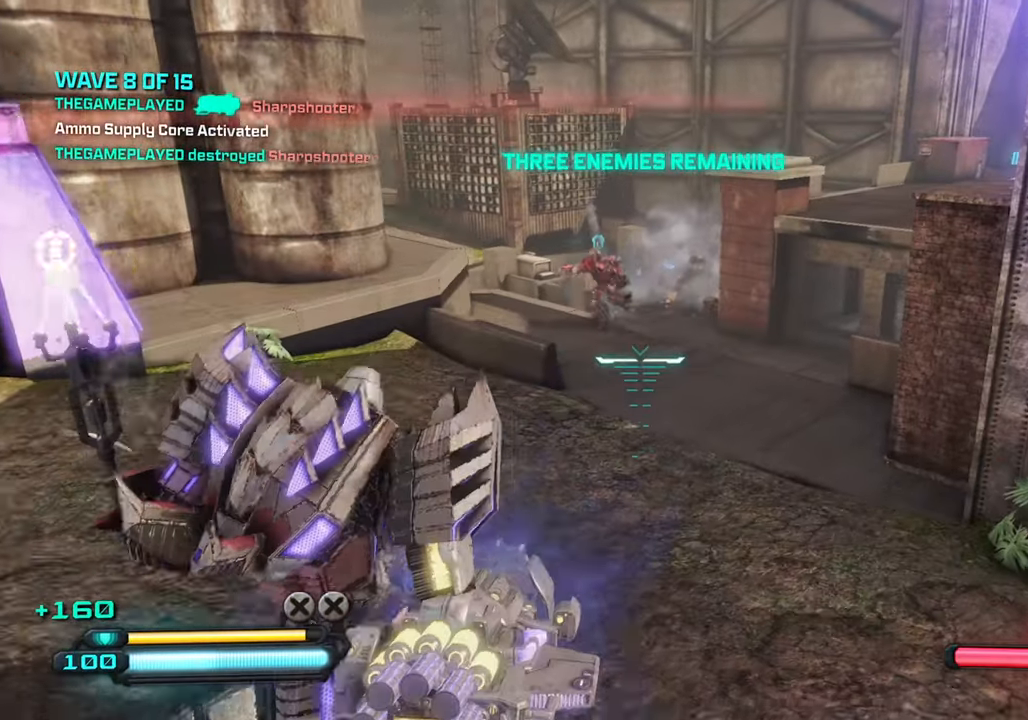
{"buttons": [], "left_stick": "up", "right_stick": "center", "events": [[17, "left_stick", "up"], [134, "right_stick", "up"], [284, "right_stick", "center"]]}
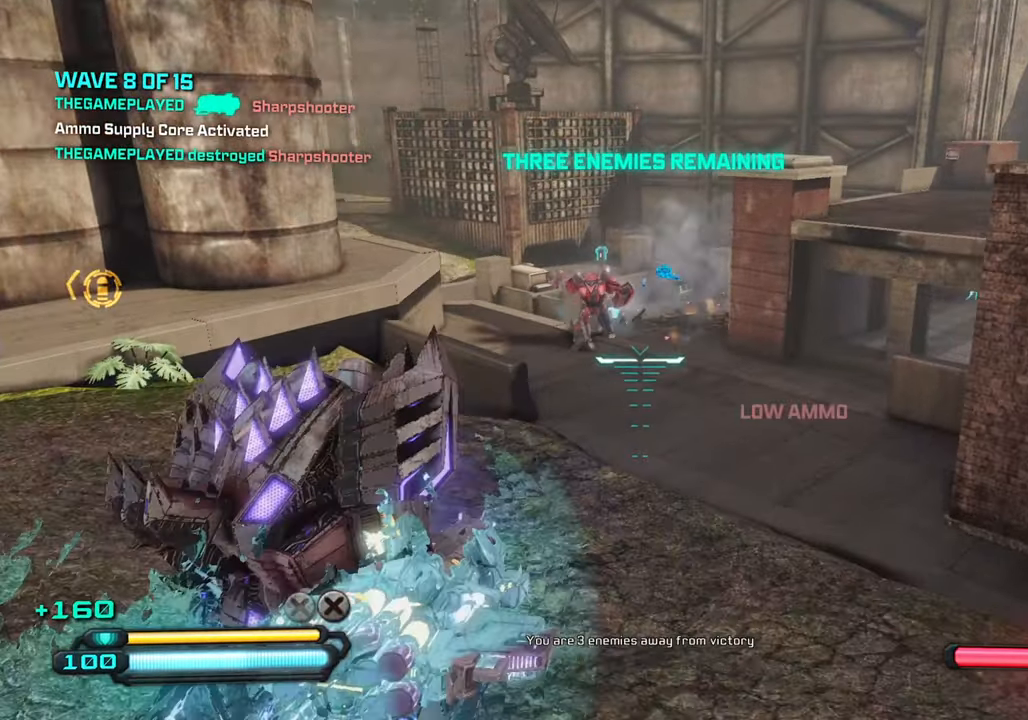
{"buttons": [], "left_stick": "center", "right_stick": "center", "events": [[34, "right_stick", "up-left"], [117, "left_stick", "up-right"], [284, "right_stick", "center"], [384, "left_stick", "center"]]}
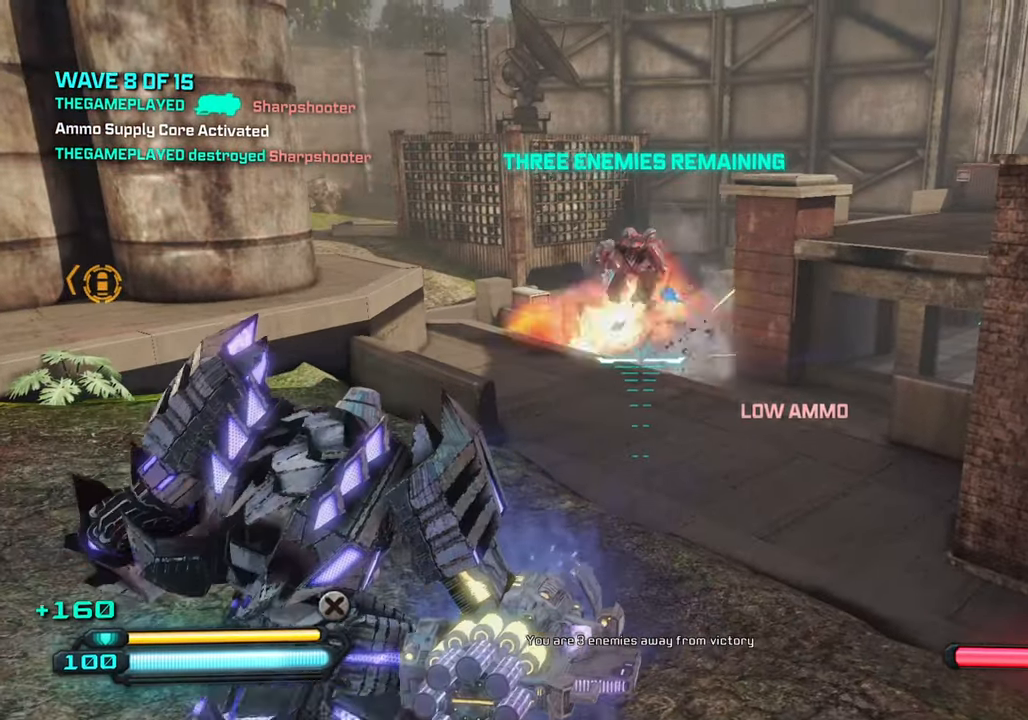
{"buttons": [], "left_stick": "center", "right_stick": "left", "events": [[250, "right_stick", "up-left"], [317, "right_stick", "left"]]}
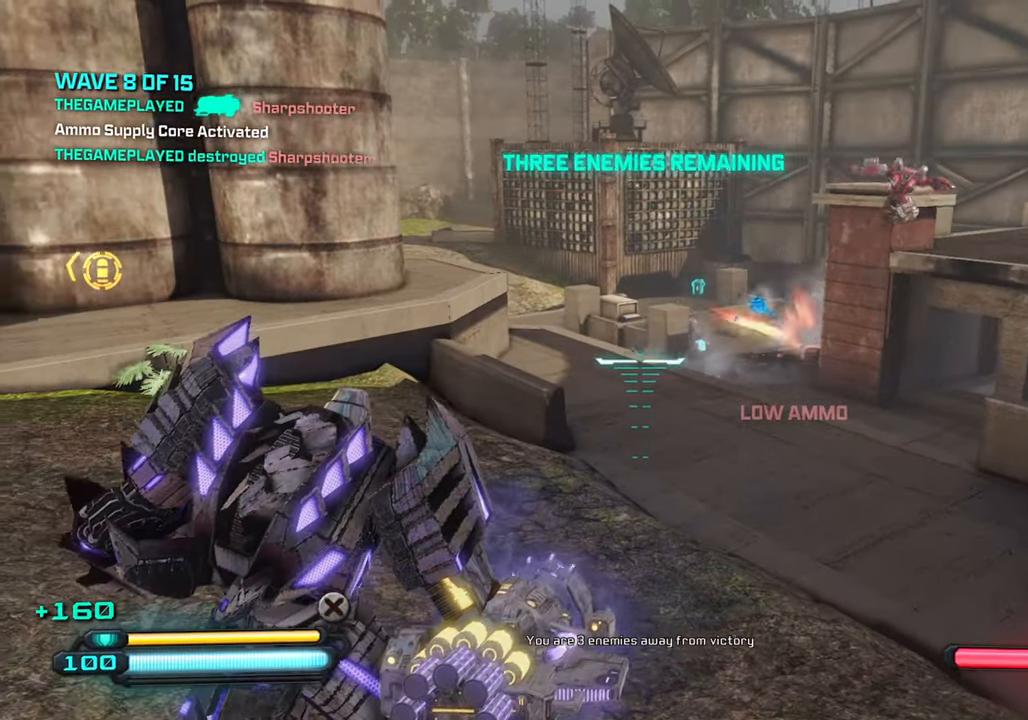
{"buttons": [], "left_stick": "right", "right_stick": "center", "events": [[267, "right_stick", "center"], [400, "left_stick", "right"]]}
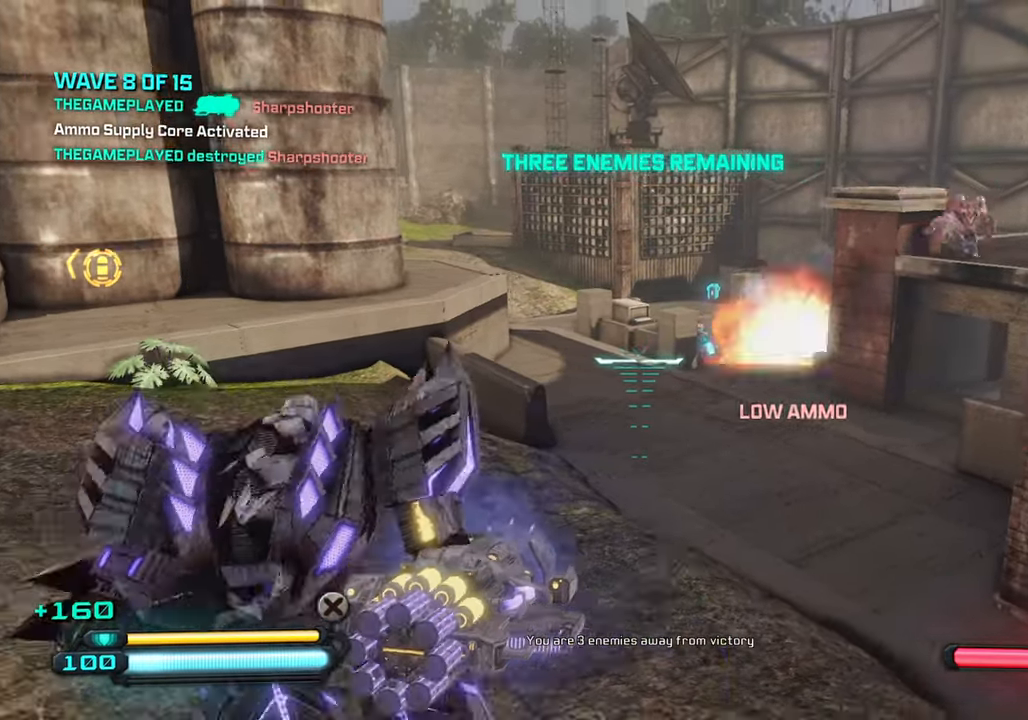
{"buttons": [], "left_stick": "left", "right_stick": "center", "events": [[300, "left_stick", "up-right"], [400, "left_stick", "center"], [500, "left_stick", "left"]]}
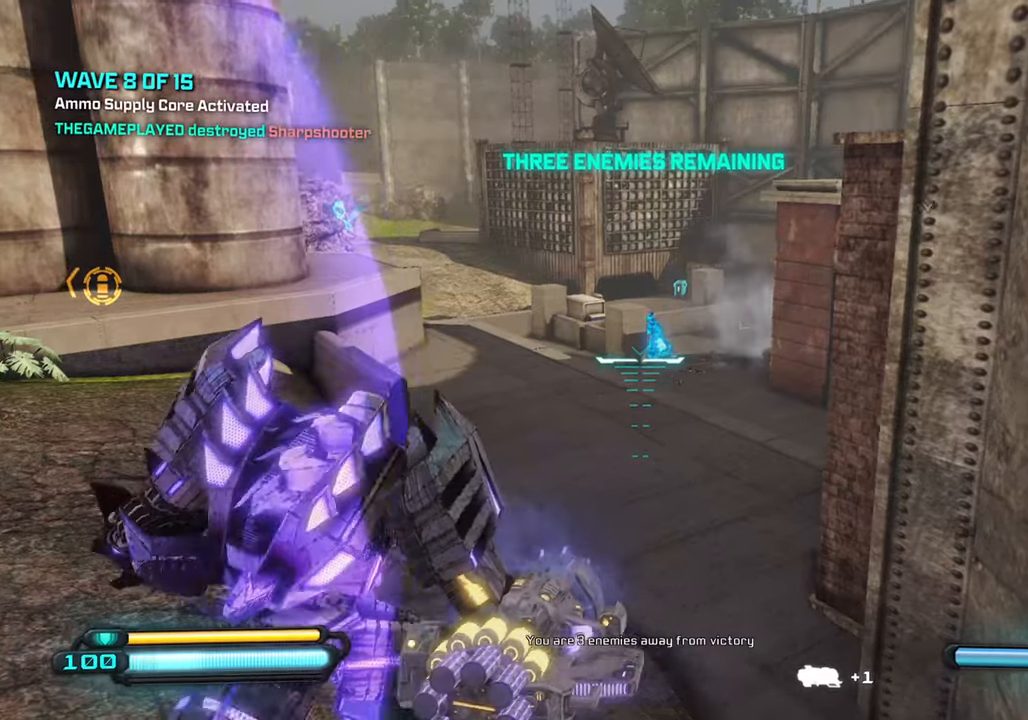
{"buttons": [], "left_stick": "left", "right_stick": "right", "events": [[216, "right_stick", "right"]]}
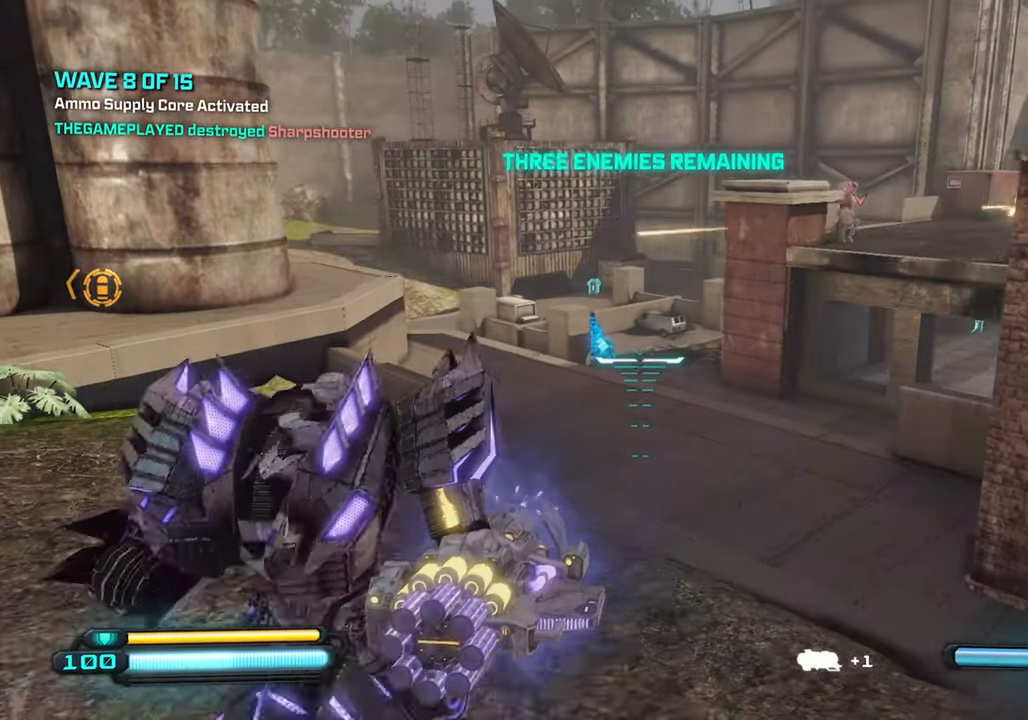
{"buttons": [], "left_stick": "up", "right_stick": "right", "events": [[83, "left_stick", "down-left"], [200, "left_stick", "down"], [416, "left_stick", "left"], [500, "left_stick", "up"]]}